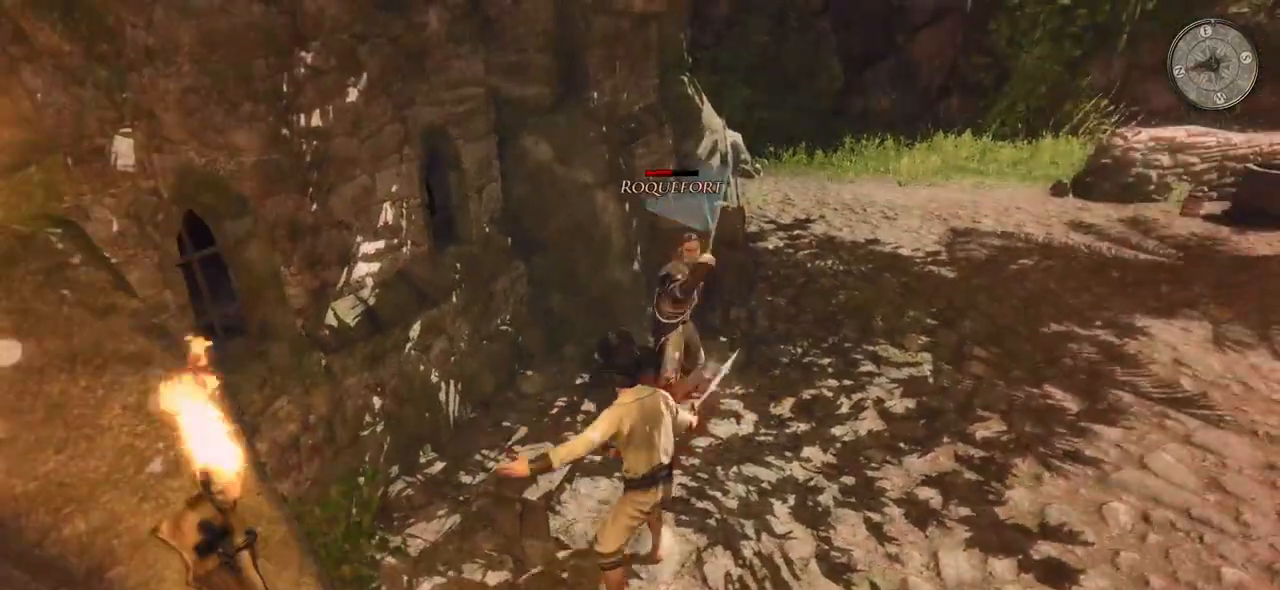
Gameplay with keyboard and mouse; each line is a JSON object with the keys and mouse buttons held at the frame after it. "events" lists presses ("down") and releases ("up") of "a", "ctrl", "d", "e", "q", "s", "shift", "space", "w", "mouse_left", "mouse_right" and "mouse_mb4" between this image and that frame as [ms after this image, input, new state], when the widget could be followed in between. "mouse_left", "mouse_right", "mouse_mb4" = the "left", "right", "mb4" buttons of the "mouse" list. No other keys are recorded. Mouse movement is not recorded. Not read: mouse_mb5 mouse_wheel.
{"keys": ["s"], "mouse": ["right"], "events": [[460, "s", "down"]]}
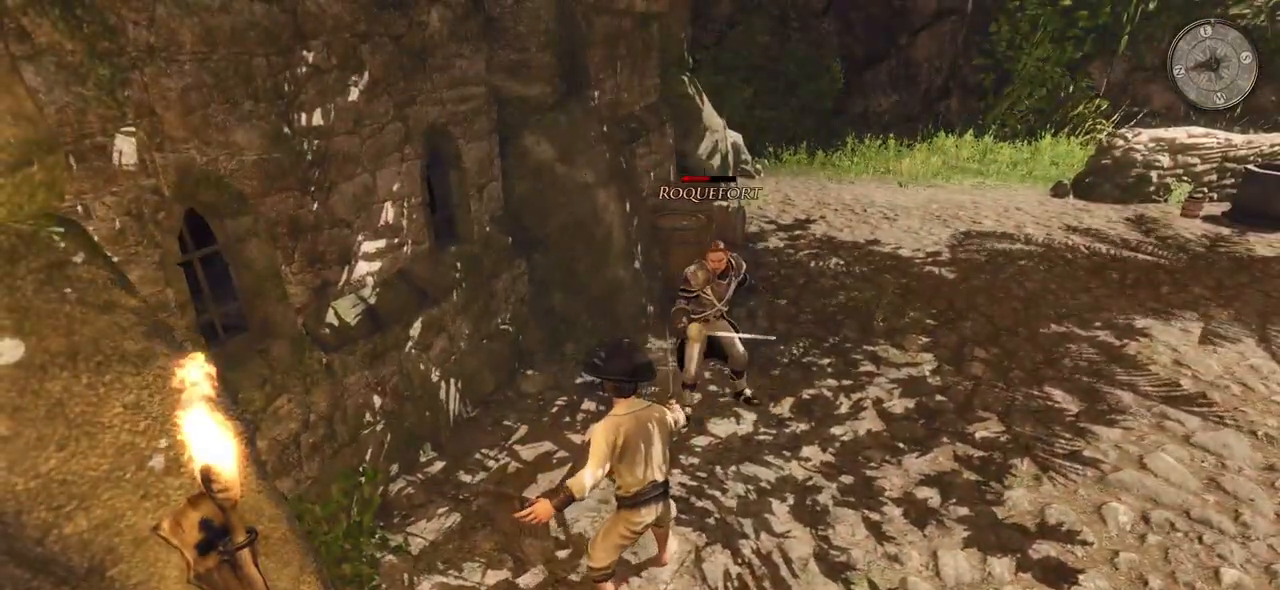
{"keys": ["s"], "mouse": ["right"], "events": []}
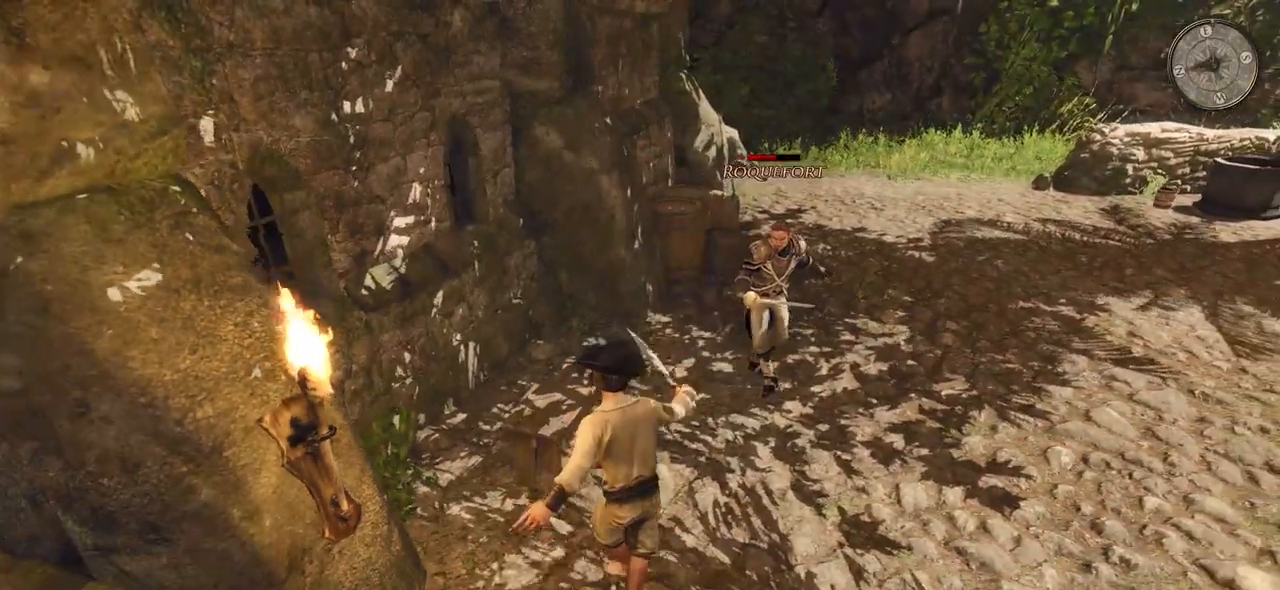
{"keys": ["s"], "mouse": [], "events": [[120, "mouse_right", "up"]]}
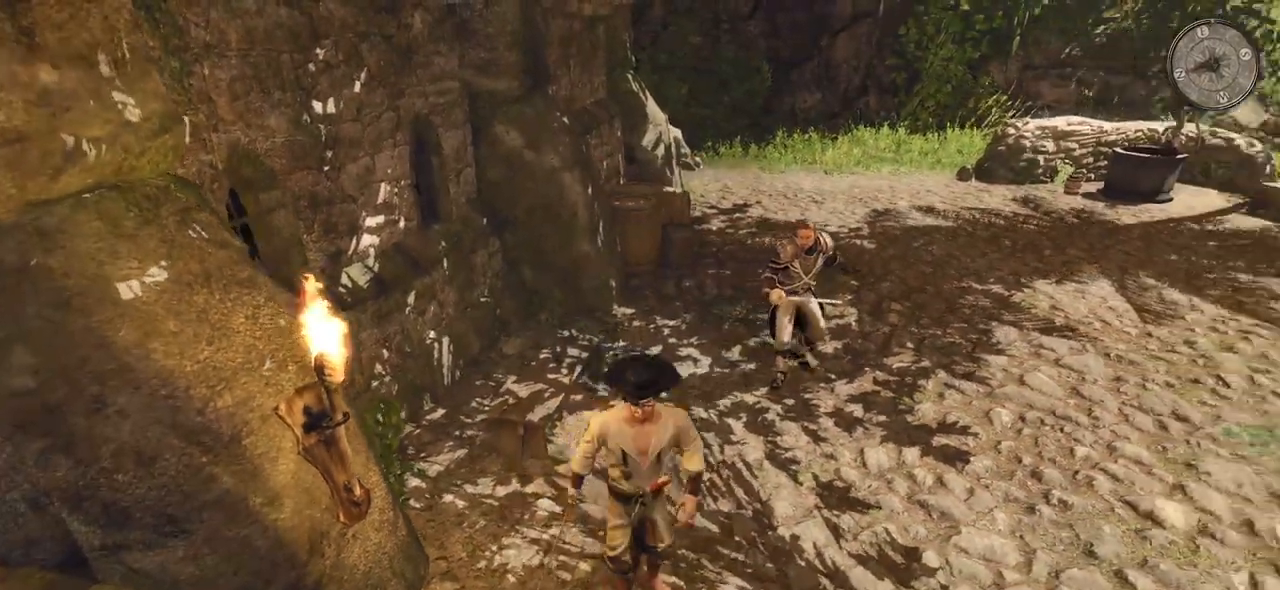
{"keys": ["d", "s"], "mouse": [], "events": [[40, "d", "down"]]}
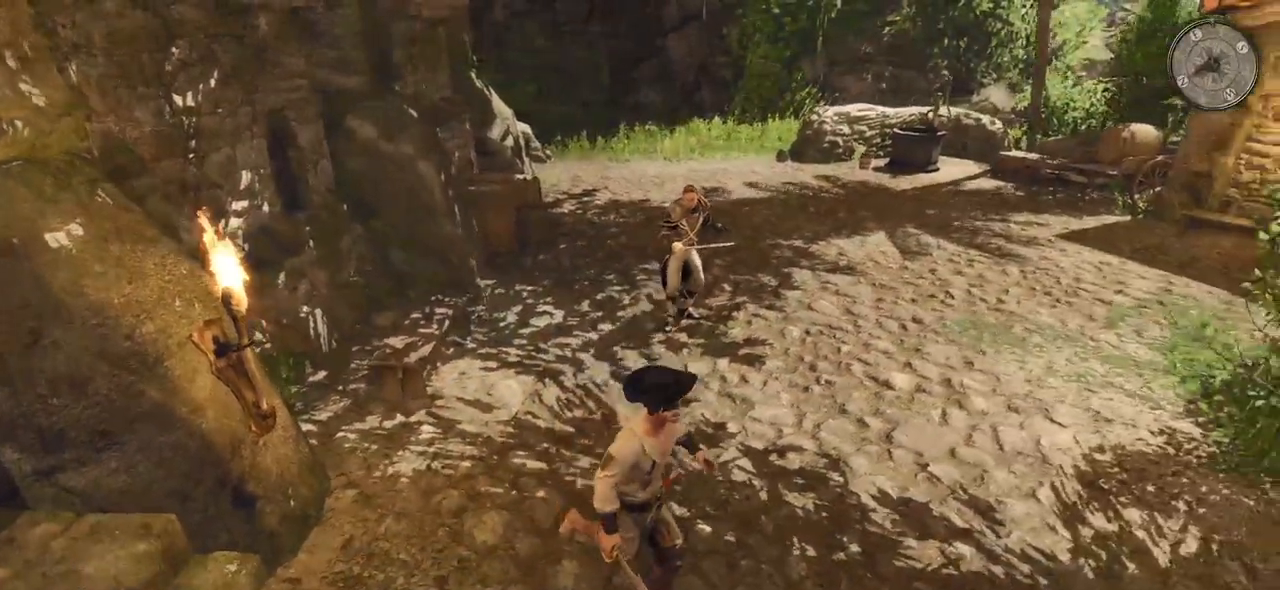
{"keys": [], "mouse": [], "events": [[40, "s", "up"], [260, "d", "up"]]}
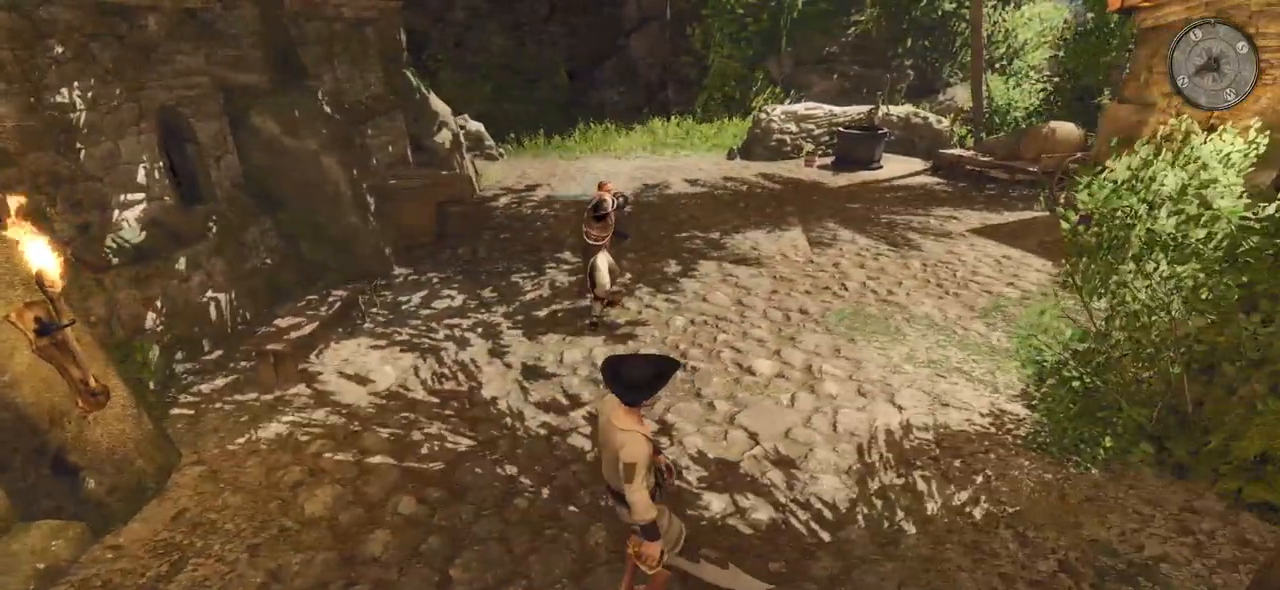
{"keys": [], "mouse": [], "events": []}
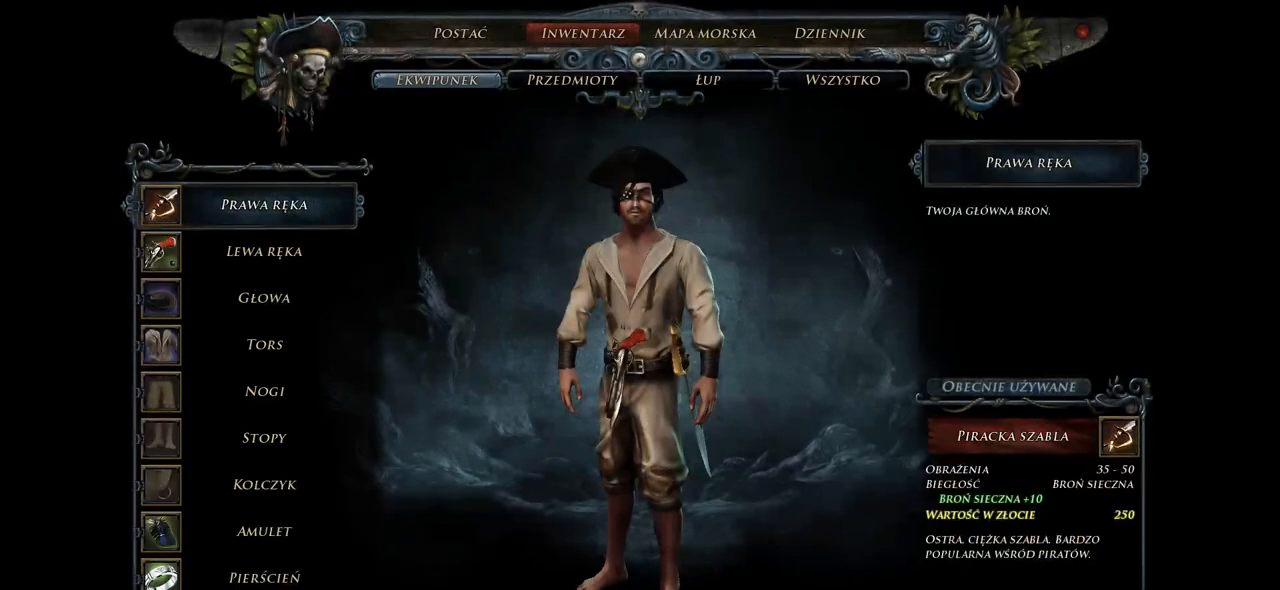
{"keys": [], "mouse": [], "events": []}
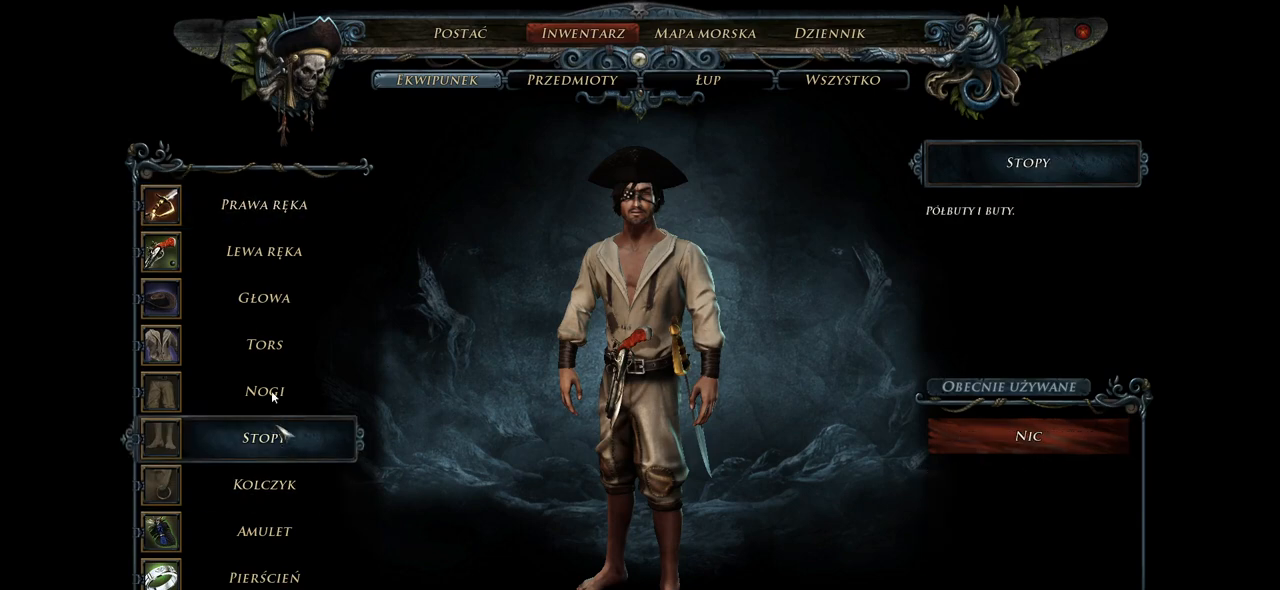
{"keys": [], "mouse": [], "events": []}
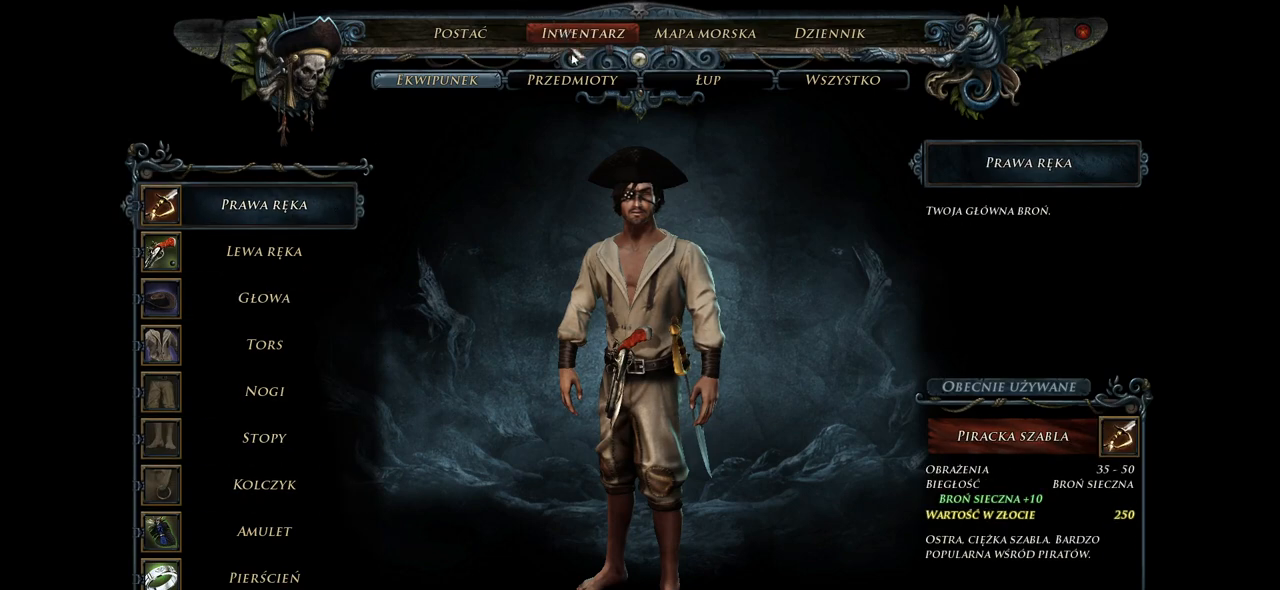
{"keys": [], "mouse": [], "events": []}
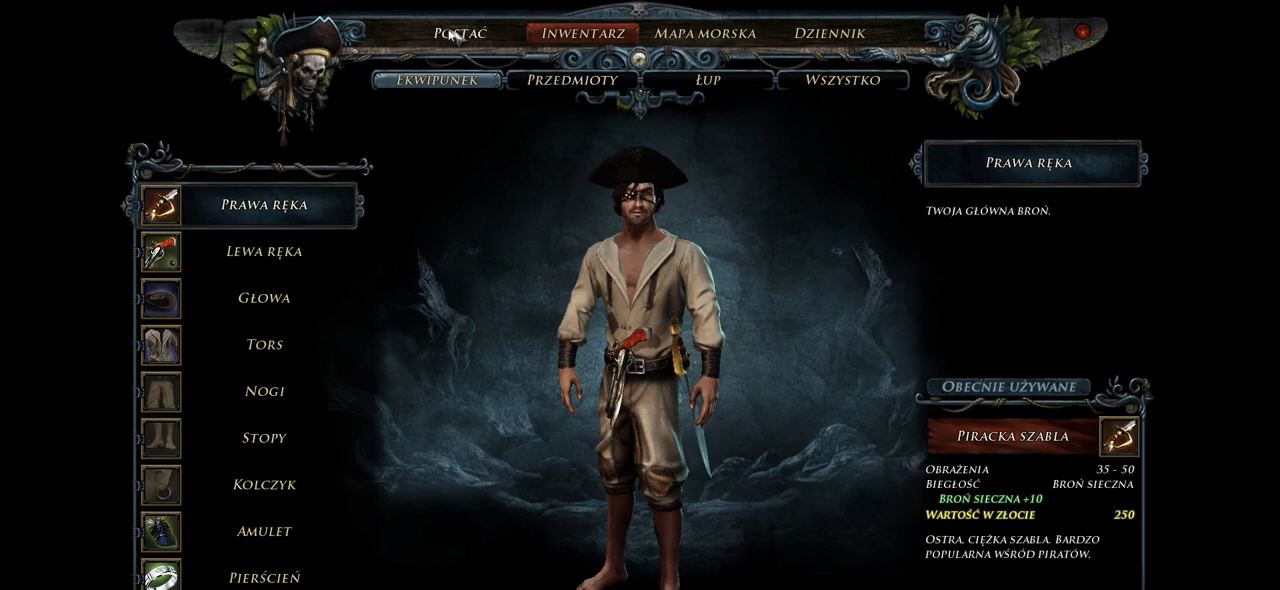
{"keys": [], "mouse": [], "events": []}
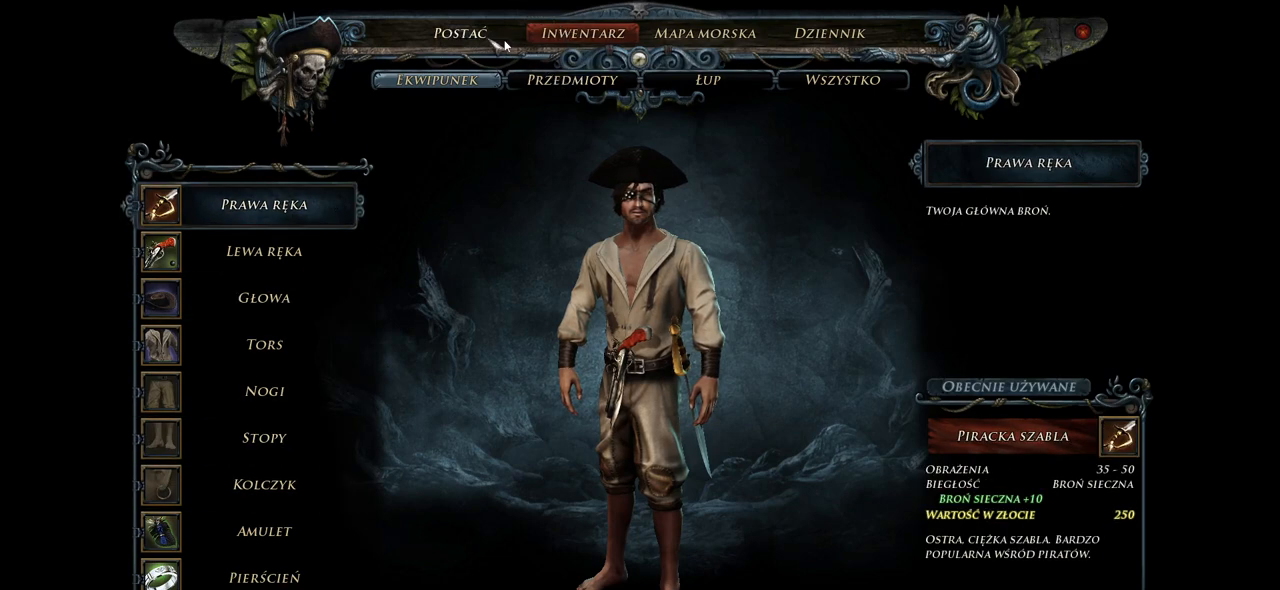
{"keys": [], "mouse": [], "events": []}
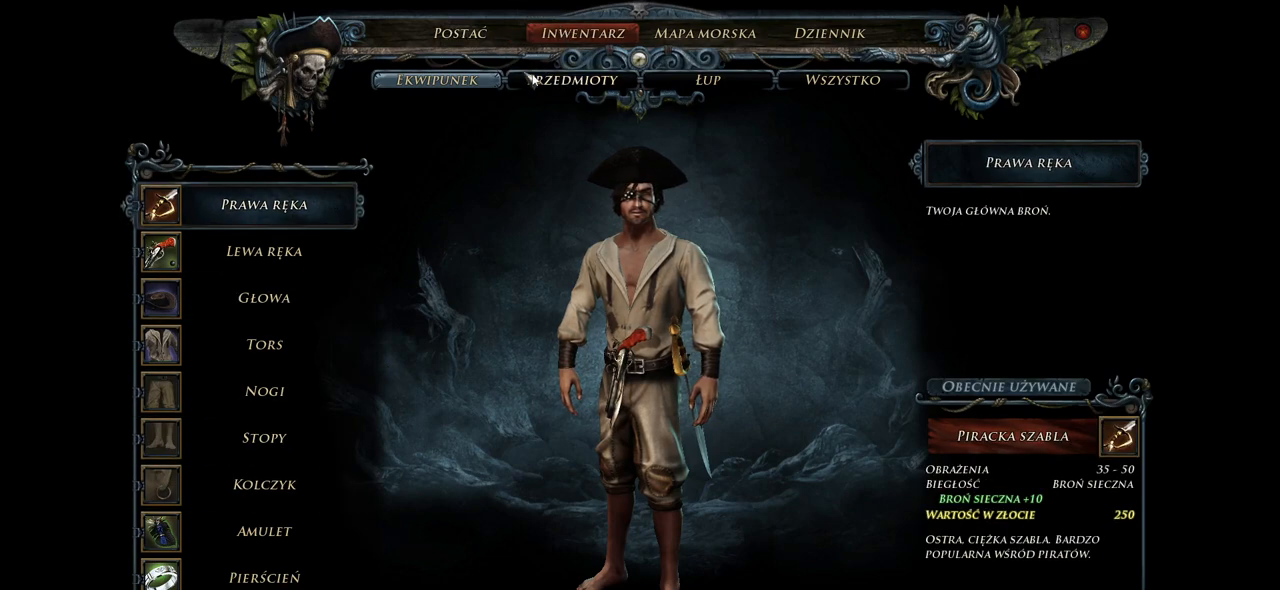
{"keys": [], "mouse": [], "events": []}
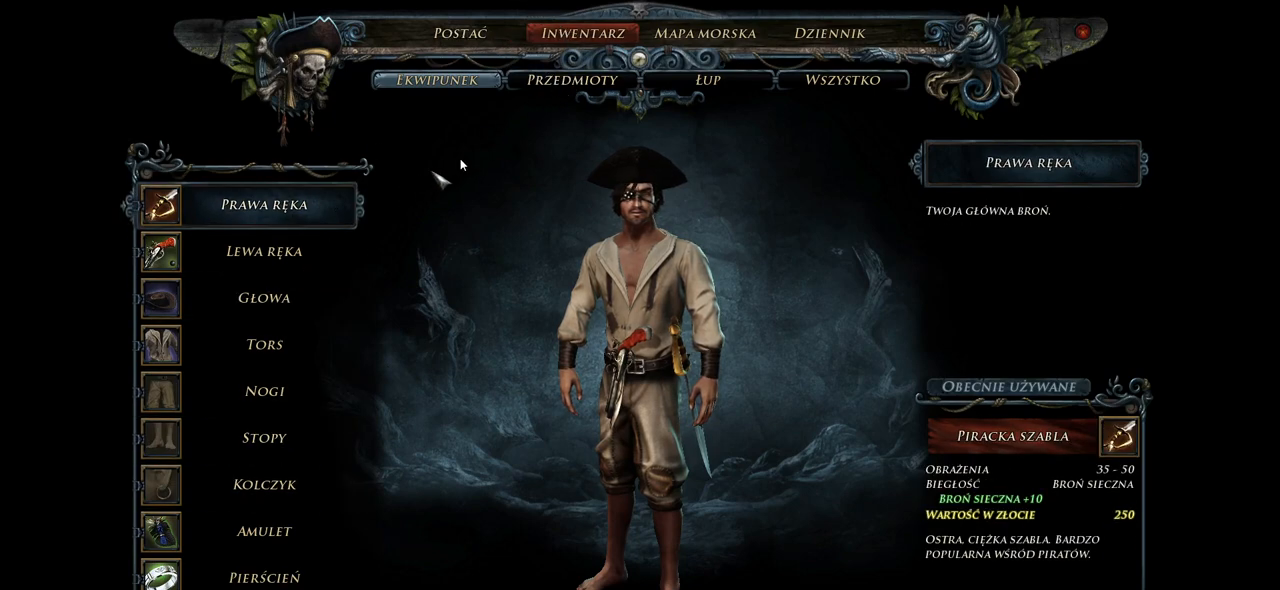
{"keys": [], "mouse": [], "events": [[320, "mouse_left", "down"], [420, "mouse_left", "up"]]}
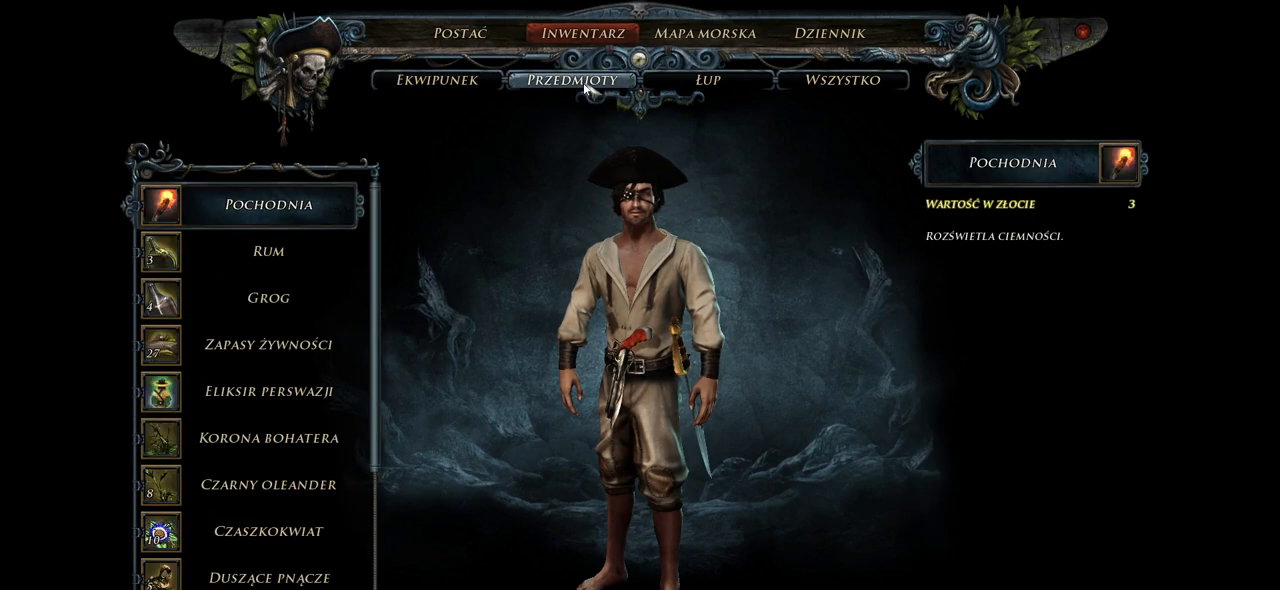
{"keys": [], "mouse": [], "events": []}
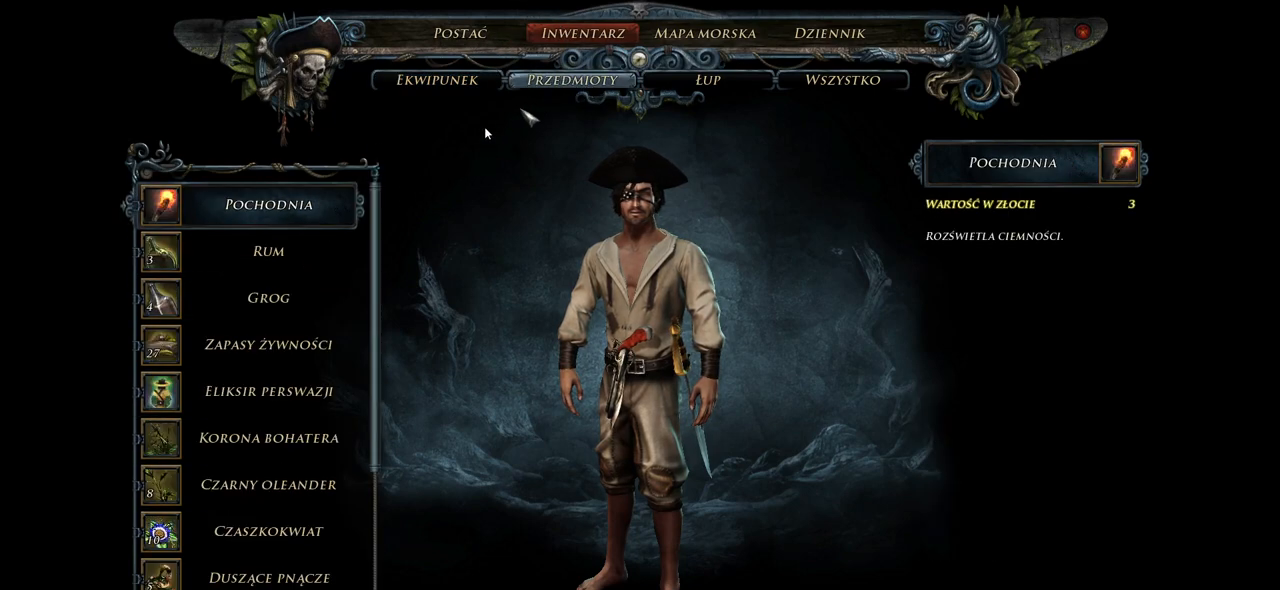
{"keys": [], "mouse": [], "events": []}
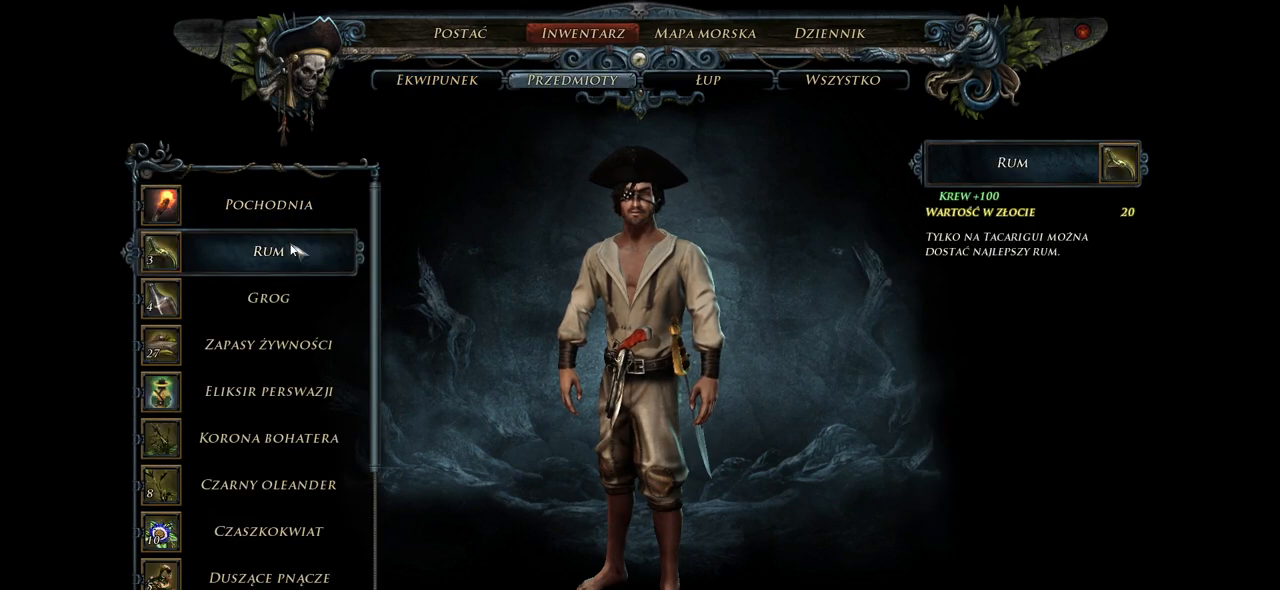
{"keys": [], "mouse": ["left"], "events": [[440, "mouse_left", "down"]]}
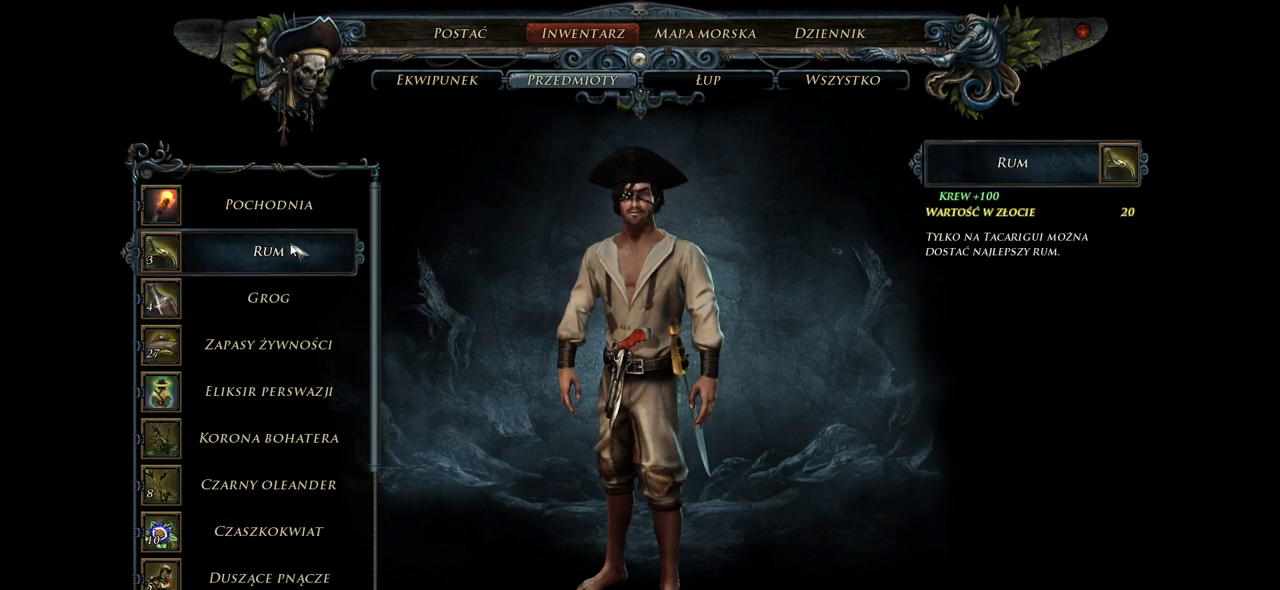
{"keys": [], "mouse": [], "events": [[60, "mouse_left", "up"]]}
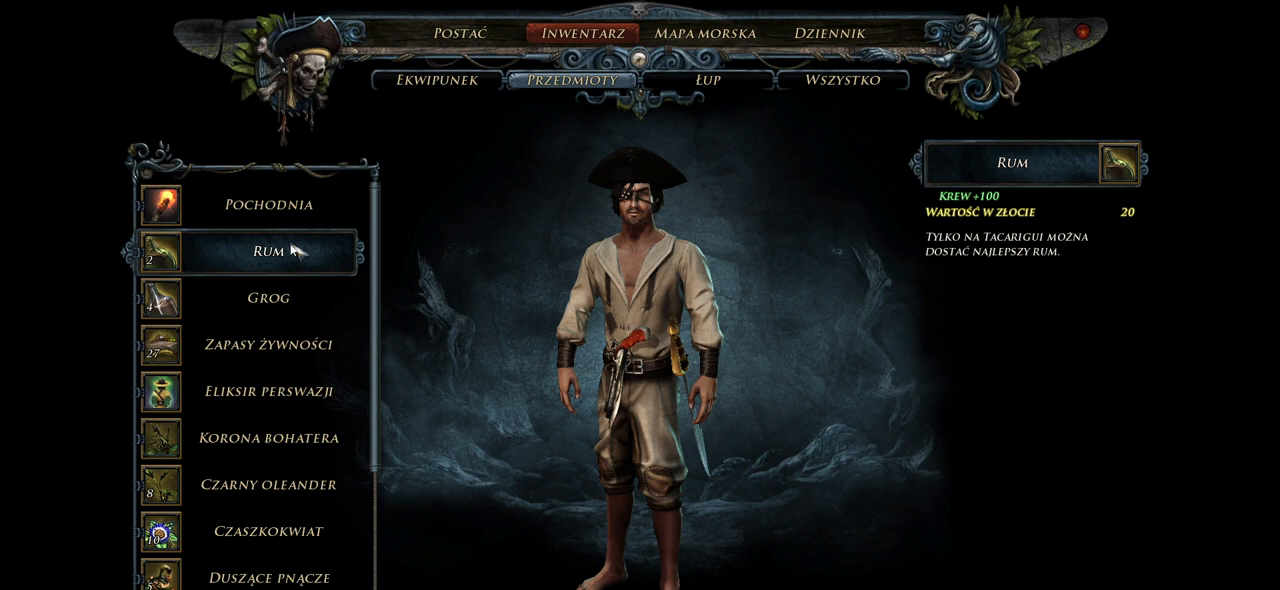
{"keys": [], "mouse": [], "events": []}
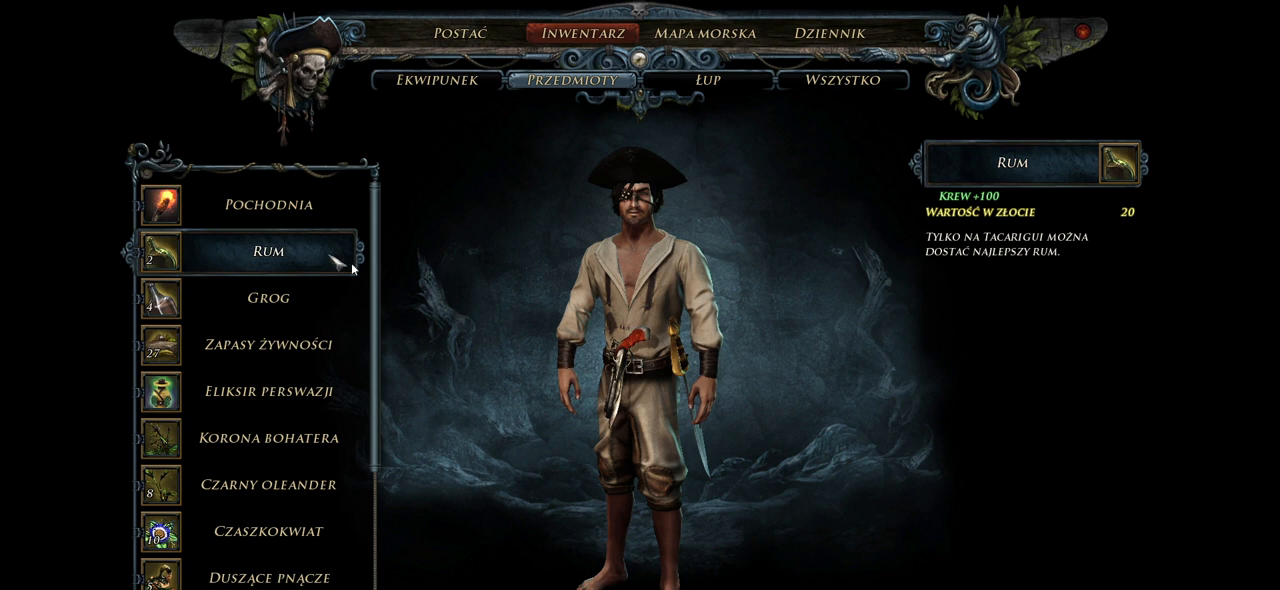
{"keys": [], "mouse": [], "events": []}
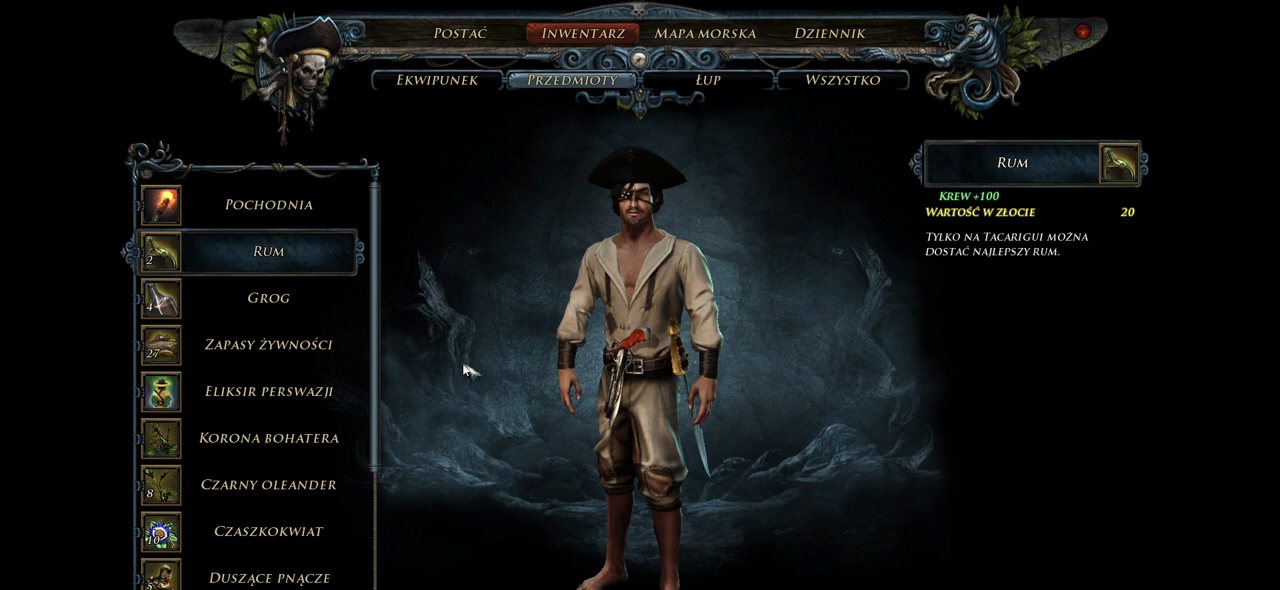
{"keys": [], "mouse": [], "events": []}
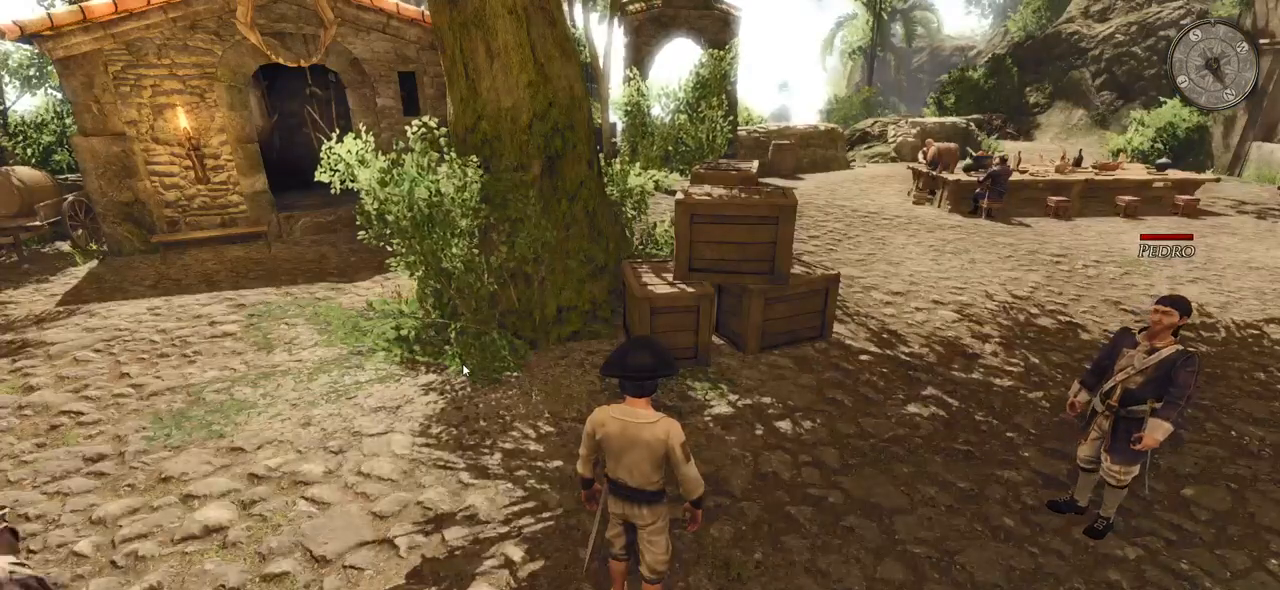
{"keys": ["d"], "mouse": [], "events": [[40, "s", "down"], [400, "d", "down"], [440, "s", "up"]]}
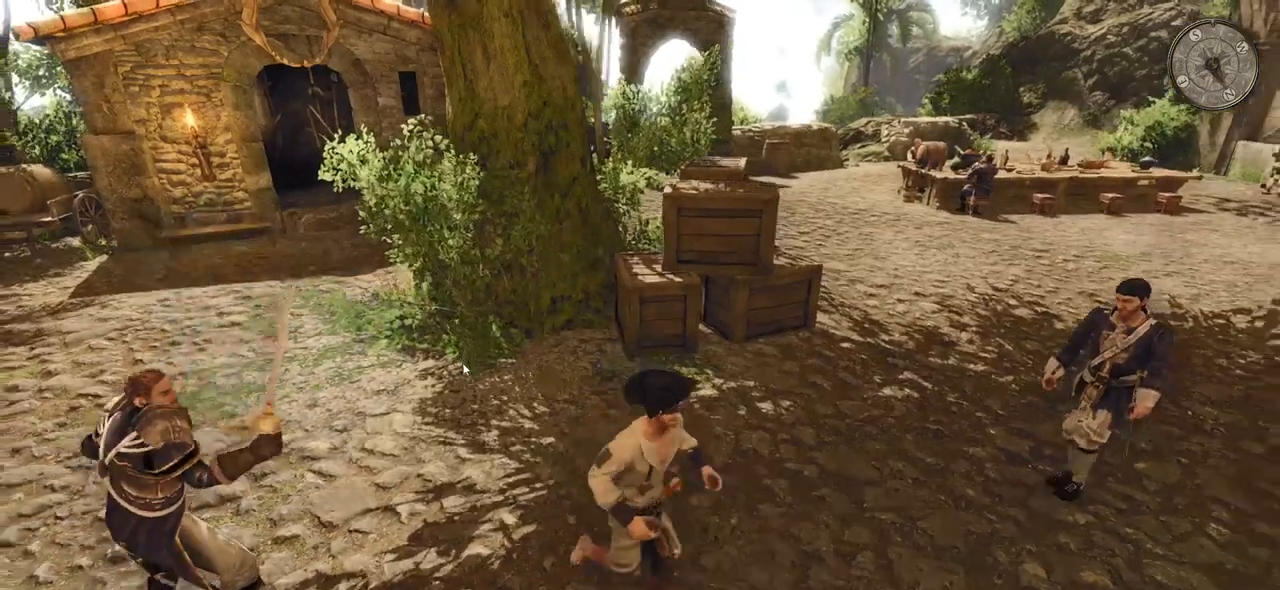
{"keys": ["d"], "mouse": [], "events": []}
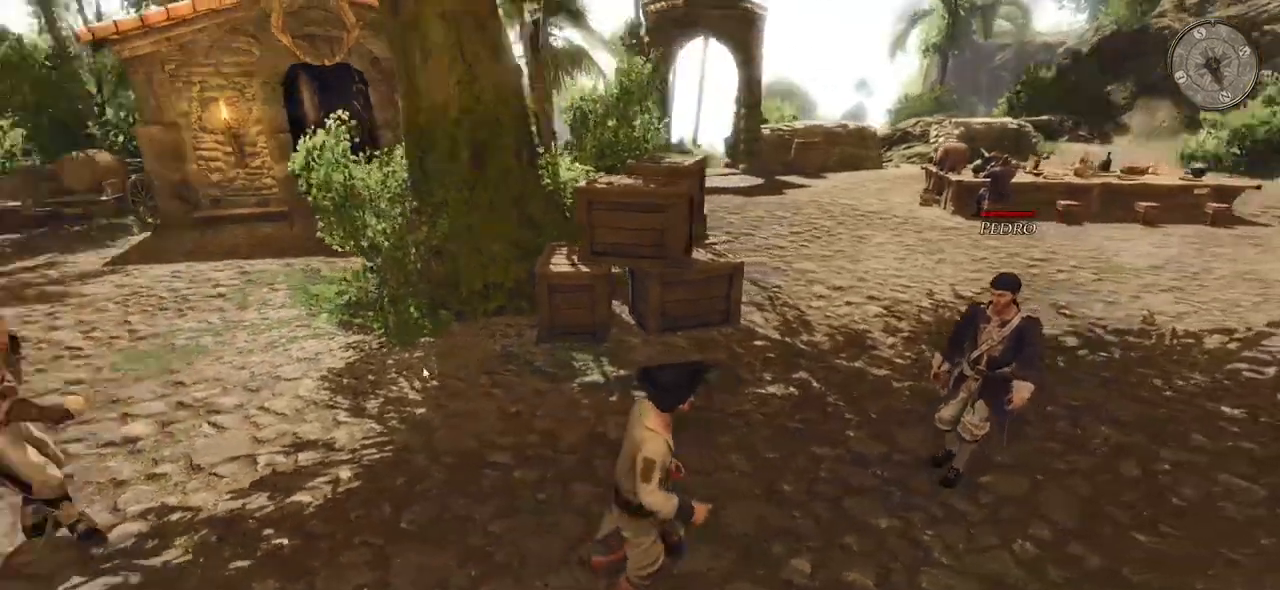
{"keys": ["d"], "mouse": [], "events": []}
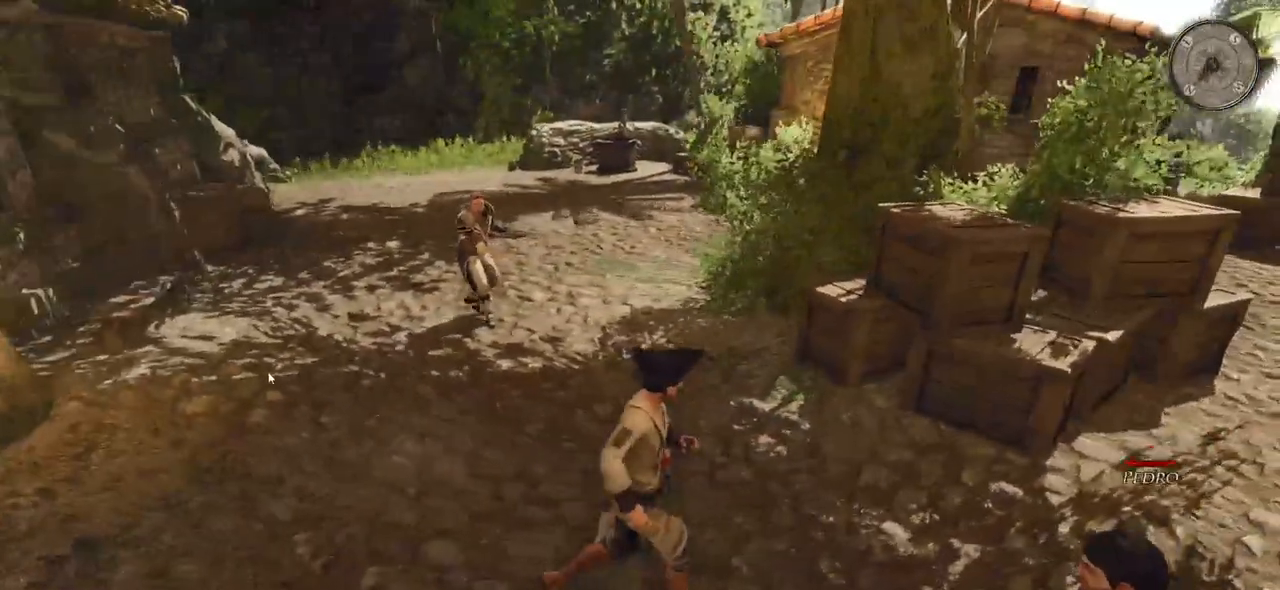
{"keys": ["d"], "mouse": [], "events": []}
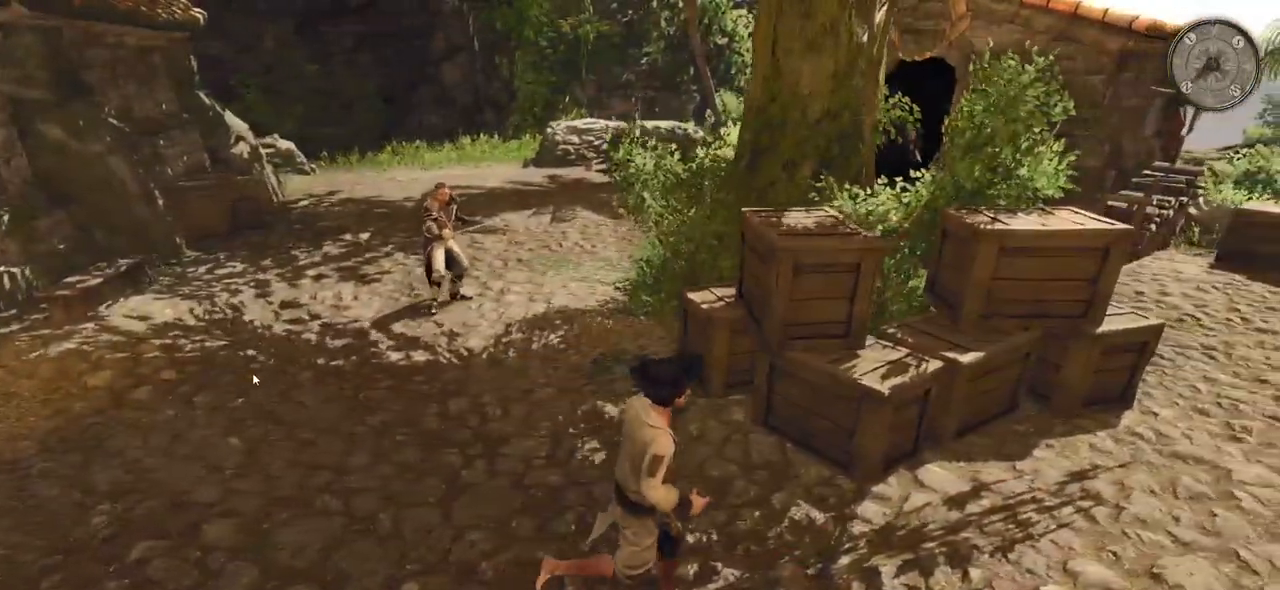
{"keys": ["d"], "mouse": [], "events": []}